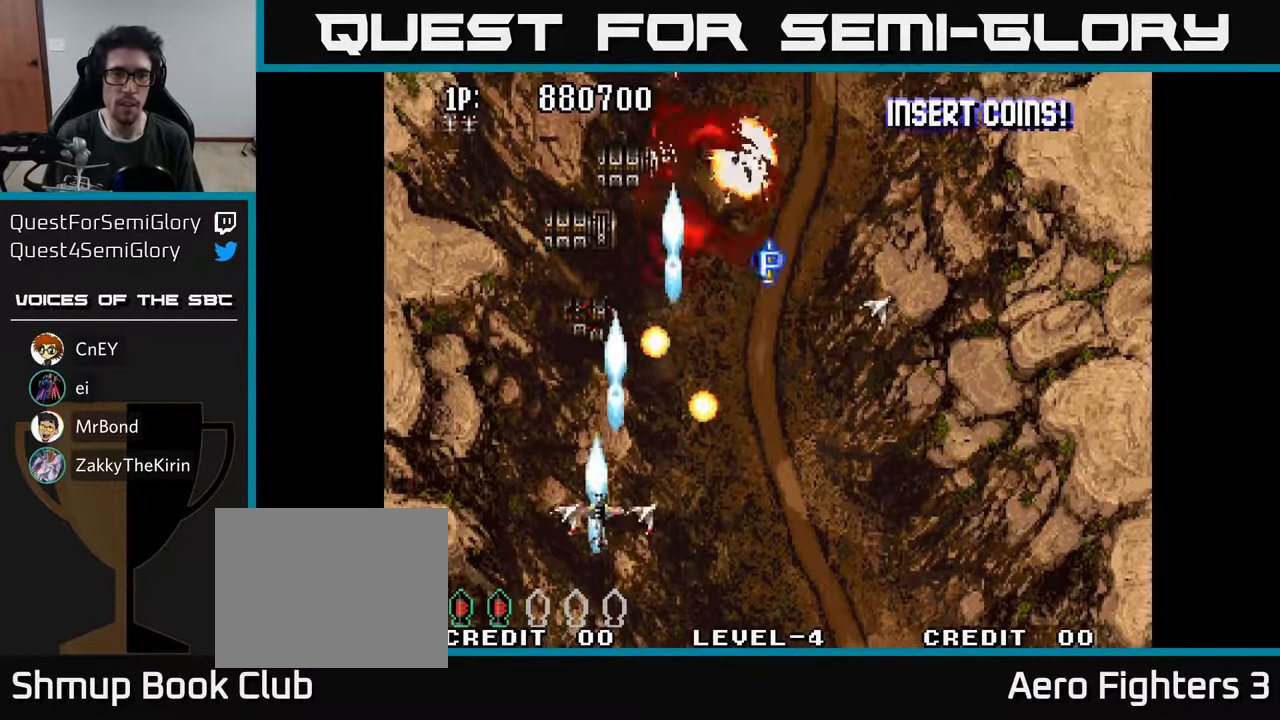
Gameplay with a controller (Xbox layout); each line is a JSON object with the inputs held at the frame after it. "events" lists button and stick changes between this image and that frame as [ms after this image, input, new state], when the widget could be followed in between.
{"buttons": ["A", "DPAD_RIGHT"], "left_stick": "center", "right_stick": "center", "events": [[66, "A", "down"], [133, "A", "up"], [200, "A", "down"], [283, "A", "up"], [350, "A", "down"], [400, "DPAD_RIGHT", "down"], [416, "A", "up"], [433, "DPAD_UP", "up"], [466, "A", "down"]]}
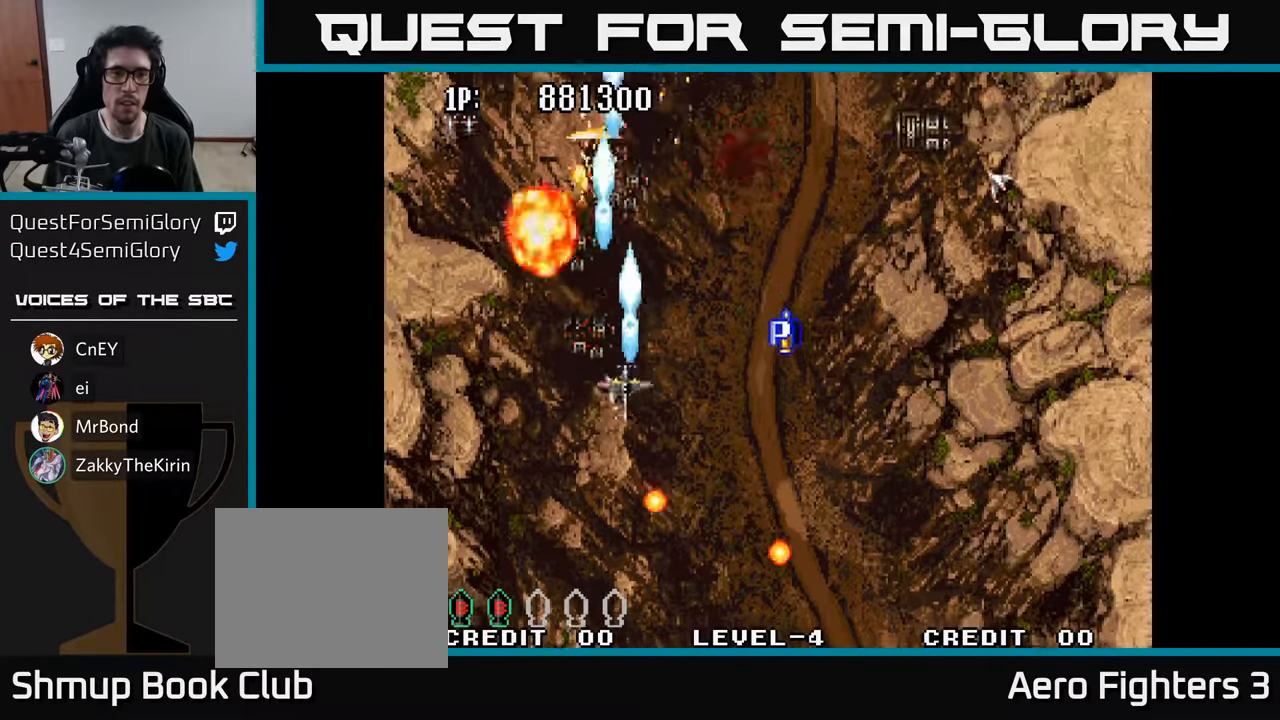
{"buttons": ["A", "DPAD_RIGHT"], "left_stick": "center", "right_stick": "center", "events": [[16, "DPAD_RIGHT", "up"], [33, "A", "up"], [100, "A", "down"], [100, "DPAD_DOWN", "down"], [150, "DPAD_RIGHT", "down"], [166, "A", "up"], [250, "A", "down"], [250, "DPAD_DOWN", "up"], [350, "A", "up"], [433, "A", "down"]]}
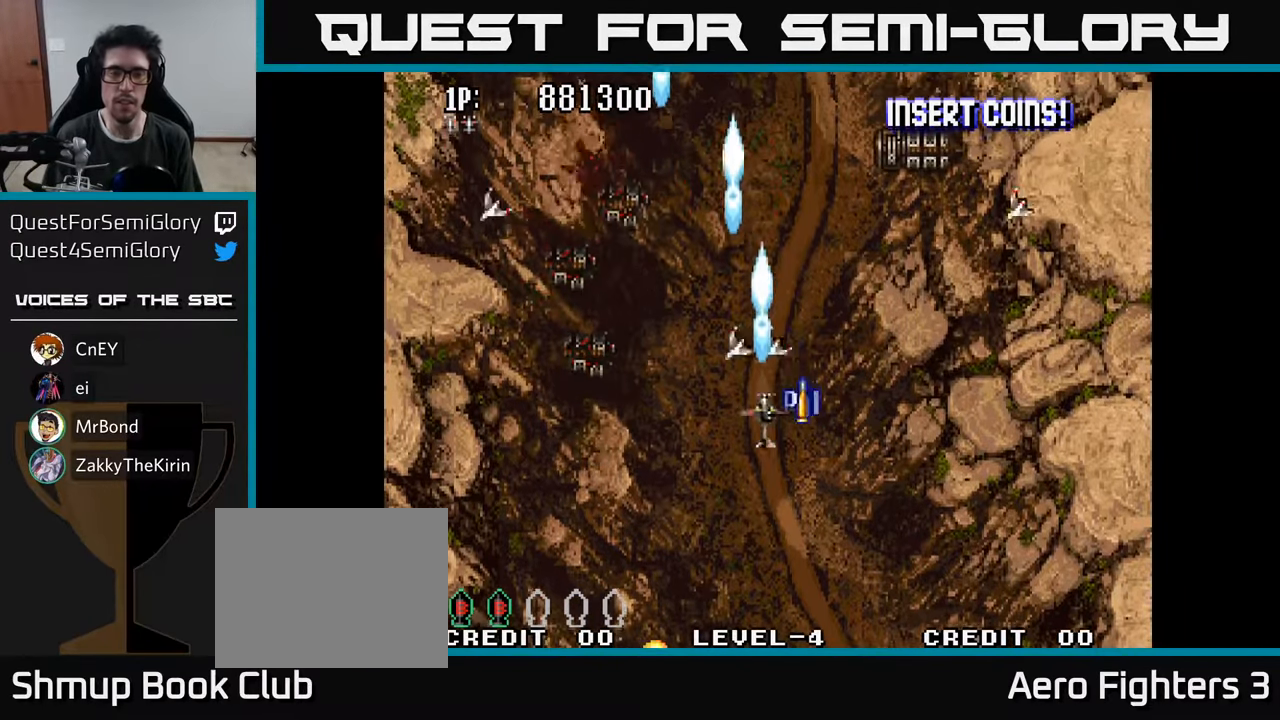
{"buttons": ["A", "DPAD_UP"], "left_stick": "center", "right_stick": "center", "events": [[50, "A", "up"], [116, "A", "down"], [233, "A", "up"], [300, "A", "down"], [383, "A", "up"], [383, "DPAD_UP", "down"], [400, "DPAD_RIGHT", "up"], [466, "A", "down"]]}
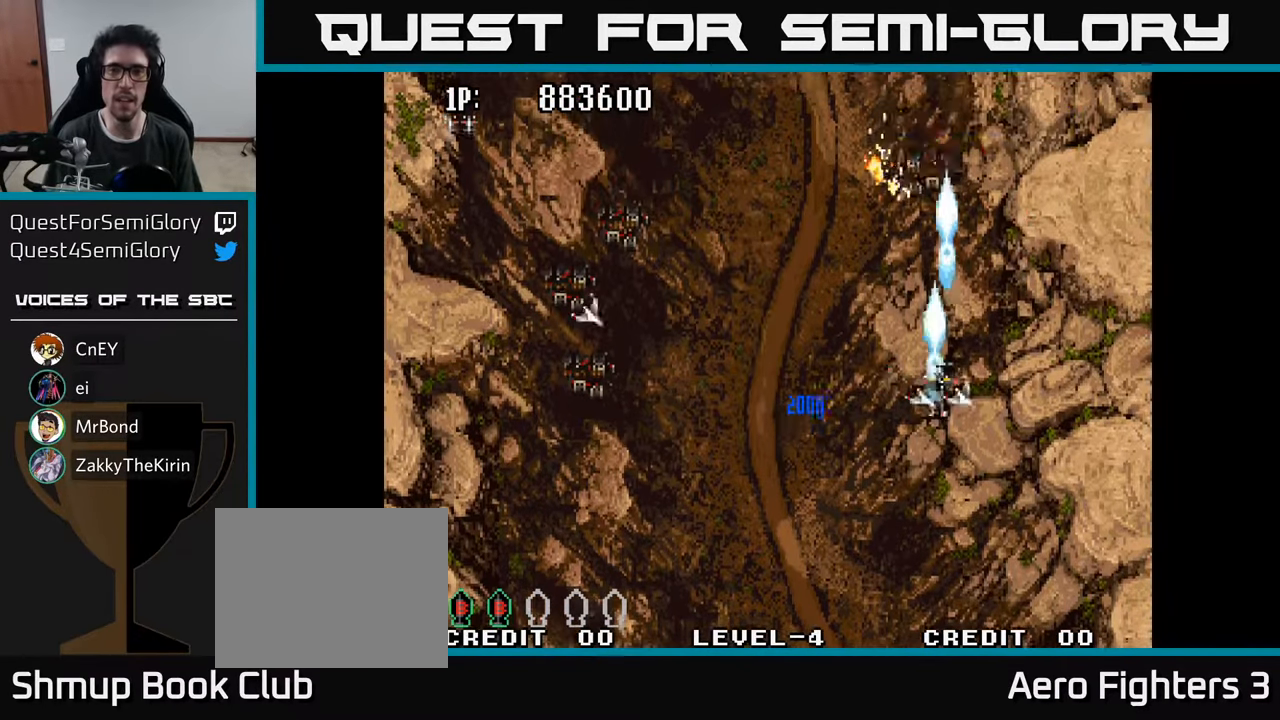
{"buttons": ["A", "DPAD_LEFT"], "left_stick": "center", "right_stick": "center", "events": [[33, "A", "up"], [66, "DPAD_UP", "up"], [116, "A", "down"], [150, "DPAD_DOWN", "down"], [183, "A", "up"], [183, "DPAD_LEFT", "down"], [266, "A", "down"], [366, "A", "up"], [366, "DPAD_DOWN", "up"], [466, "A", "down"]]}
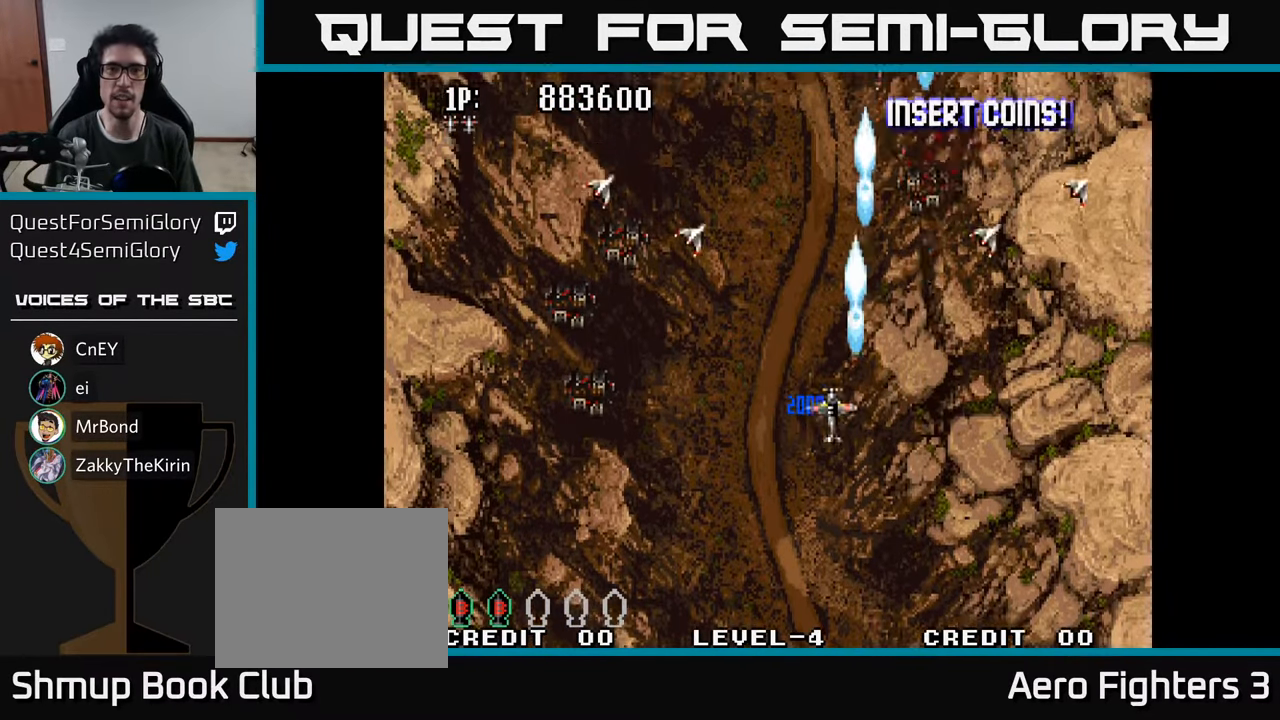
{"buttons": [], "left_stick": "center", "right_stick": "center", "events": [[50, "A", "up"], [150, "A", "down"], [266, "A", "up"], [266, "DPAD_LEFT", "up"], [333, "A", "down"], [466, "A", "up"]]}
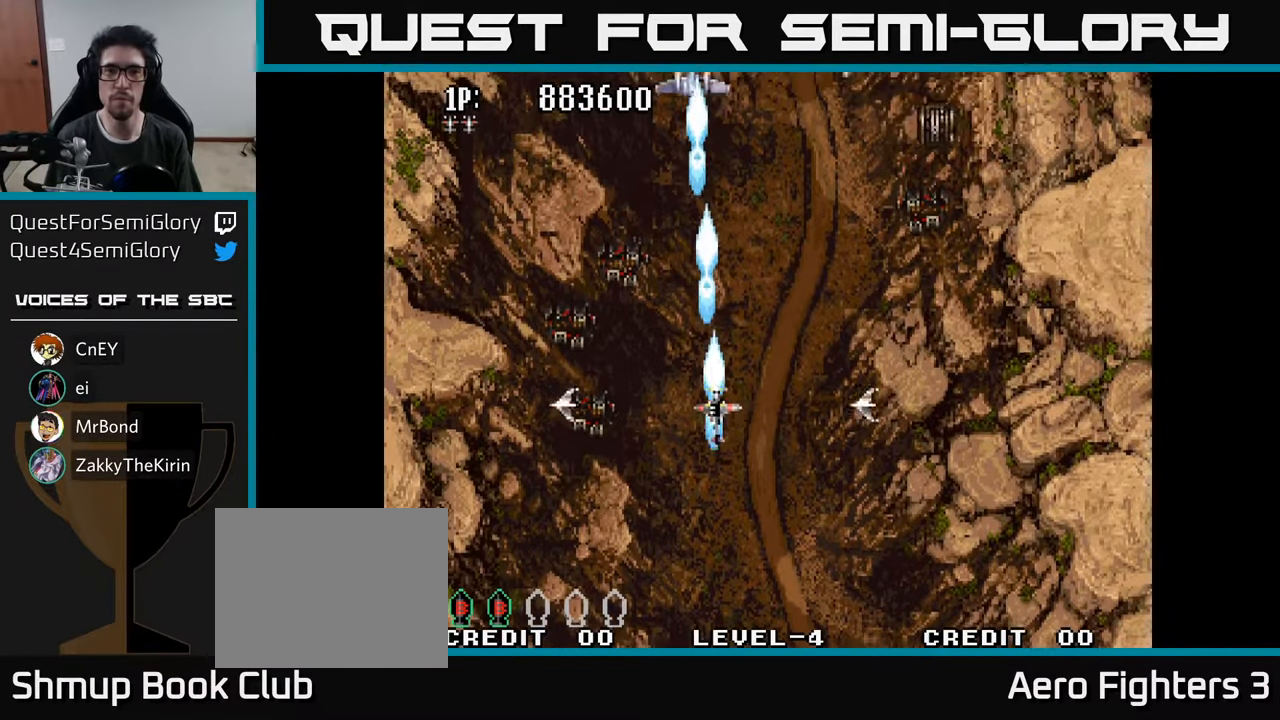
{"buttons": ["DPAD_RIGHT"], "left_stick": "center", "right_stick": "center", "events": [[216, "DPAD_LEFT", "down"], [250, "A", "down"], [250, "DPAD_UP", "down"], [283, "DPAD_LEFT", "up"], [350, "A", "up"], [350, "DPAD_RIGHT", "down"], [366, "DPAD_UP", "up"], [416, "A", "down"], [483, "A", "up"]]}
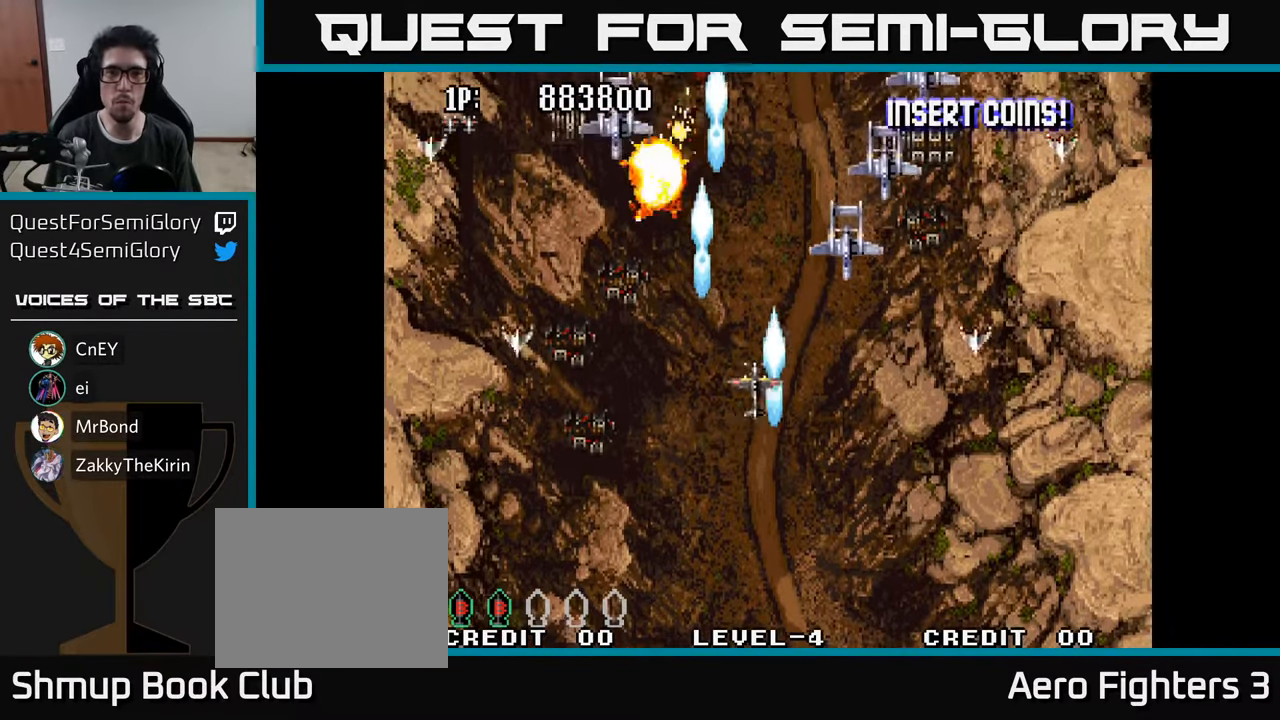
{"buttons": ["DPAD_DOWN", "DPAD_RIGHT"], "left_stick": "center", "right_stick": "center", "events": [[66, "A", "down"], [133, "A", "up"], [166, "DPAD_DOWN", "down"], [216, "A", "down"], [316, "A", "up"], [366, "A", "down"], [433, "DPAD_DOWN", "up"], [483, "A", "up"], [500, "DPAD_DOWN", "down"]]}
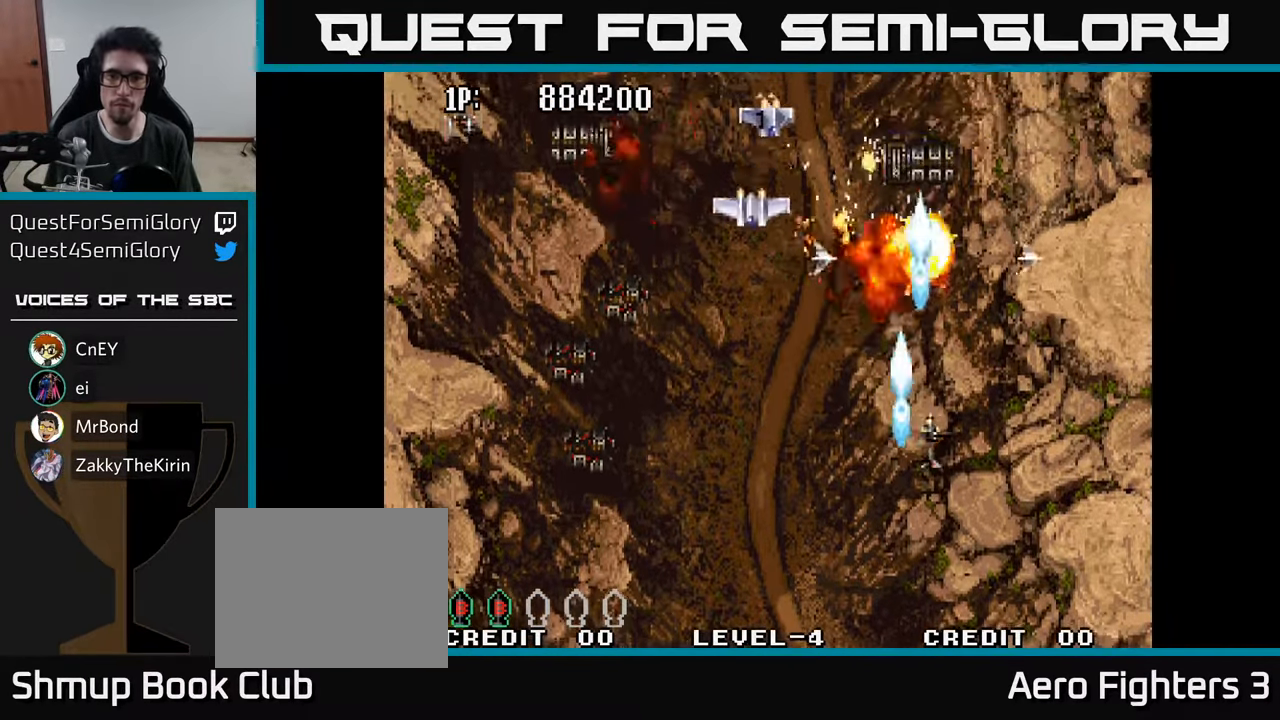
{"buttons": ["DPAD_DOWN", "DPAD_LEFT"], "left_stick": "center", "right_stick": "center", "events": [[33, "DPAD_RIGHT", "up"], [50, "A", "down"], [50, "DPAD_LEFT", "down"], [150, "A", "up"], [150, "DPAD_DOWN", "up"], [216, "A", "down"], [317, "A", "up"], [333, "DPAD_DOWN", "down"], [383, "A", "down"], [467, "A", "up"]]}
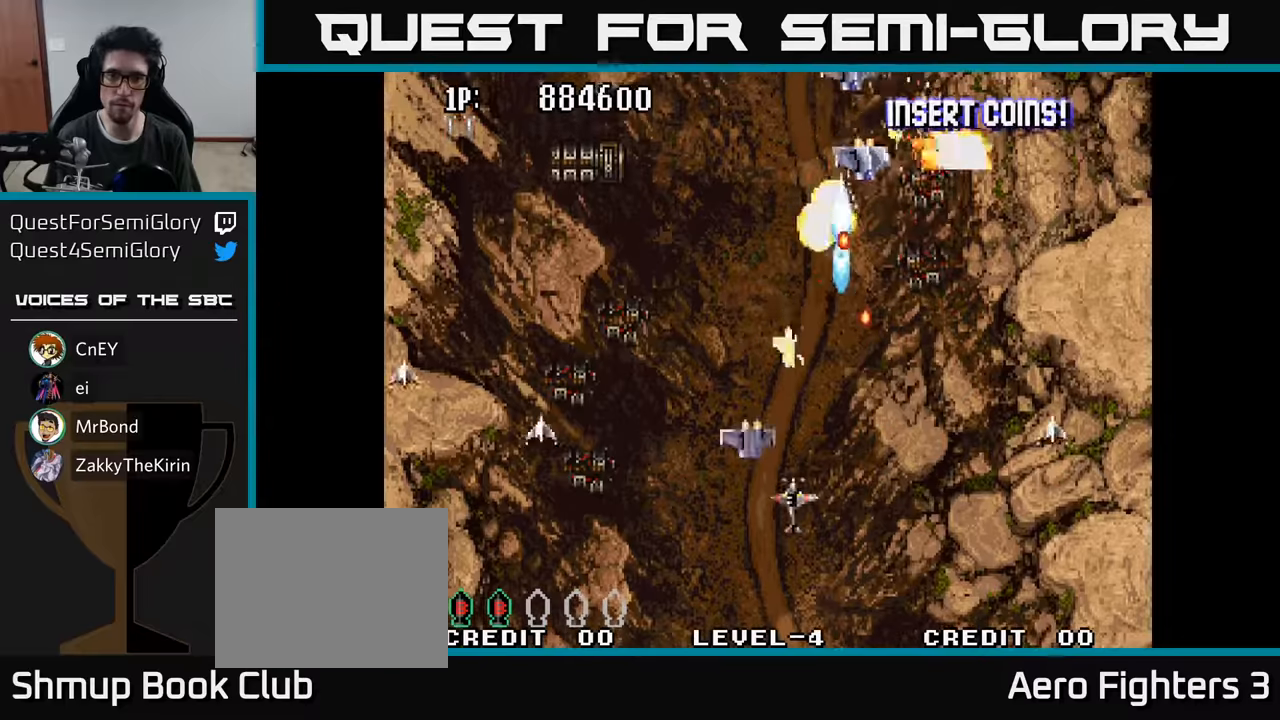
{"buttons": ["DPAD_LEFT"], "left_stick": "center", "right_stick": "center", "events": [[33, "A", "down"], [67, "DPAD_LEFT", "up"], [100, "DPAD_RIGHT", "down"], [117, "A", "up"], [117, "DPAD_DOWN", "up"], [200, "A", "down"], [300, "A", "up"], [367, "A", "down"], [383, "DPAD_RIGHT", "up"], [400, "DPAD_LEFT", "down"], [500, "A", "up"]]}
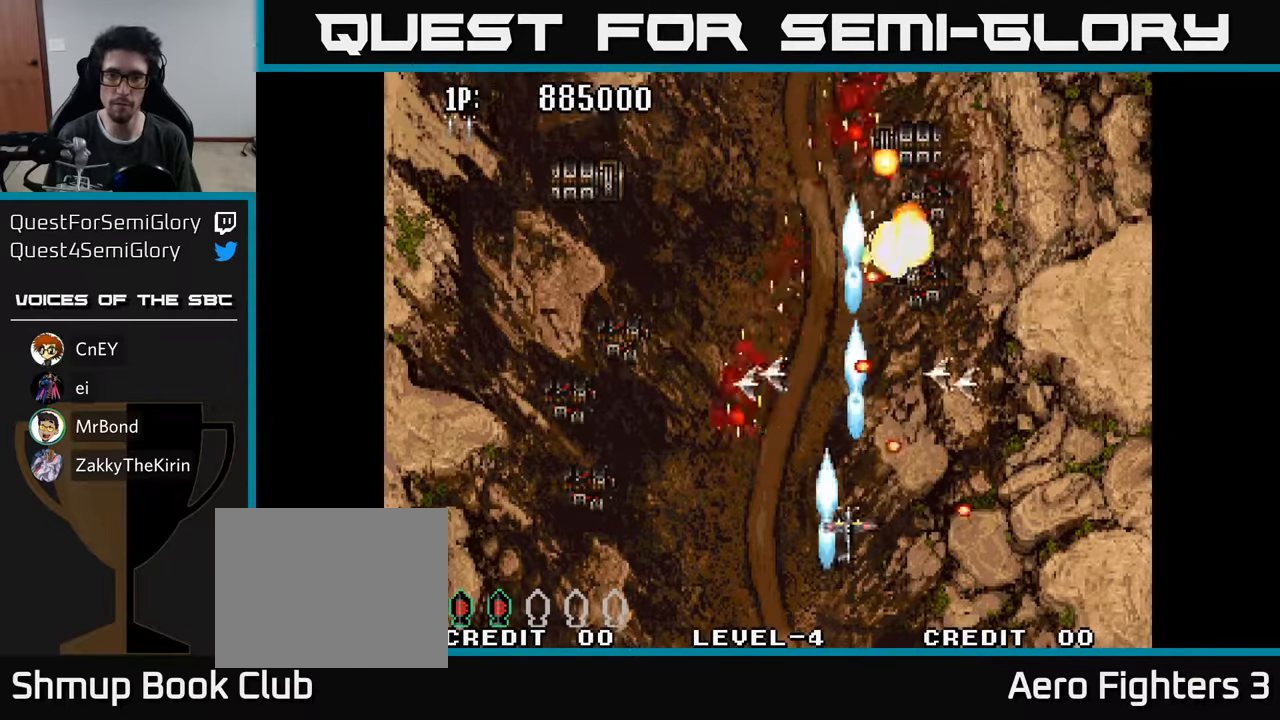
{"buttons": ["DPAD_UP"], "left_stick": "center", "right_stick": "center", "events": [[50, "A", "down"], [133, "DPAD_UP", "down"], [167, "A", "up"], [217, "A", "down"], [217, "DPAD_LEFT", "up"], [283, "DPAD_LEFT", "down"], [333, "A", "up"], [400, "A", "down"], [400, "DPAD_LEFT", "up"], [500, "A", "up"]]}
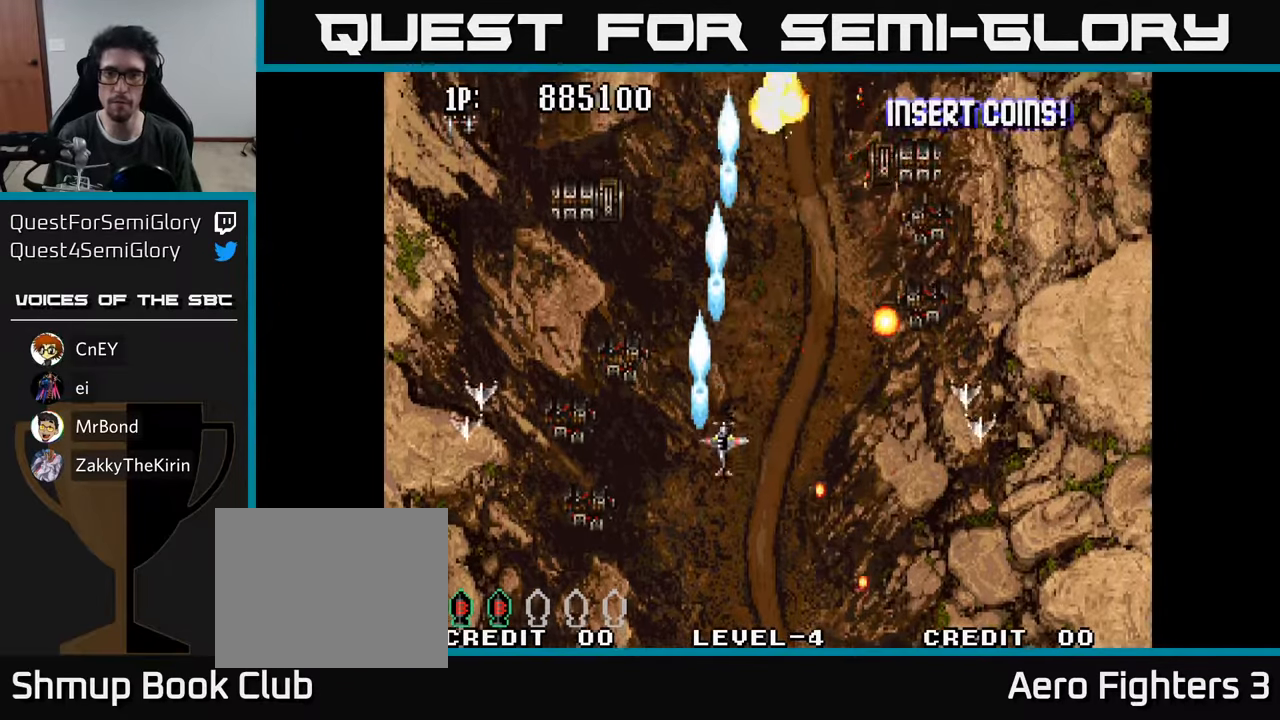
{"buttons": ["DPAD_LEFT"], "left_stick": "center", "right_stick": "center", "events": [[33, "DPAD_RIGHT", "down"], [83, "A", "down"], [83, "DPAD_RIGHT", "up"], [167, "DPAD_LEFT", "down"], [183, "A", "up"], [183, "DPAD_UP", "up"], [250, "A", "down"], [350, "A", "up"], [433, "A", "down"], [467, "A", "up"]]}
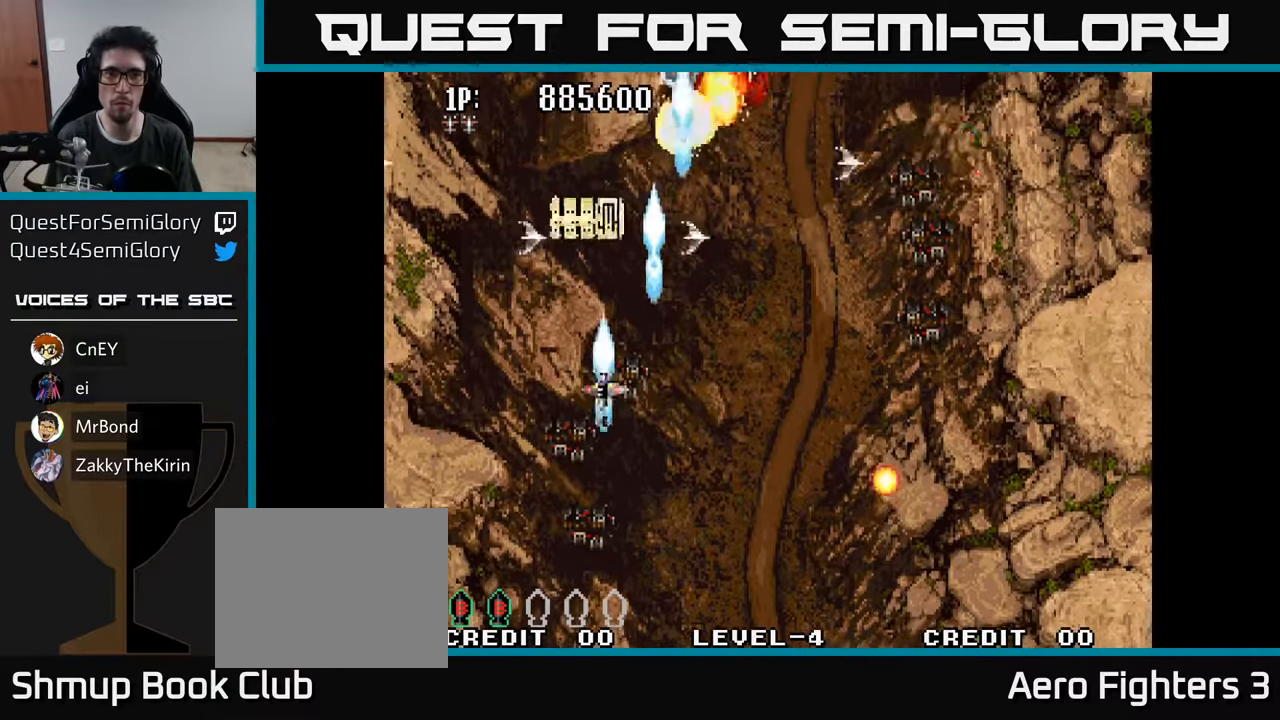
{"buttons": ["DPAD_DOWN", "DPAD_RIGHT"], "left_stick": "center", "right_stick": "center", "events": [[50, "A", "down"], [50, "DPAD_LEFT", "up"], [100, "A", "up"], [183, "A", "down"], [233, "A", "up"], [233, "DPAD_DOWN", "down"], [300, "A", "down"], [367, "A", "up"], [433, "A", "down"], [500, "A", "up"], [500, "DPAD_RIGHT", "down"]]}
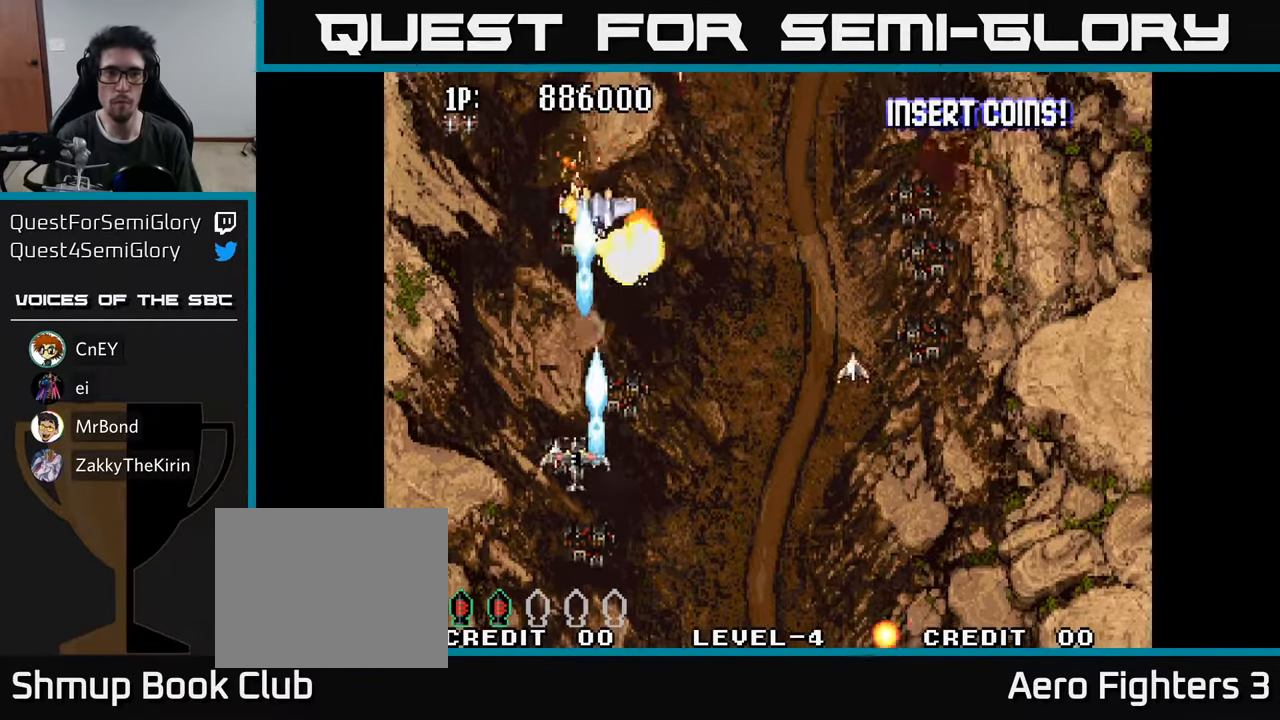
{"buttons": ["A", "DPAD_UP", "DPAD_RIGHT"], "left_stick": "center", "right_stick": "center", "events": [[50, "DPAD_DOWN", "up"], [67, "A", "down"], [167, "A", "up"], [233, "A", "down"], [333, "A", "up"], [400, "DPAD_UP", "down"], [417, "A", "down"]]}
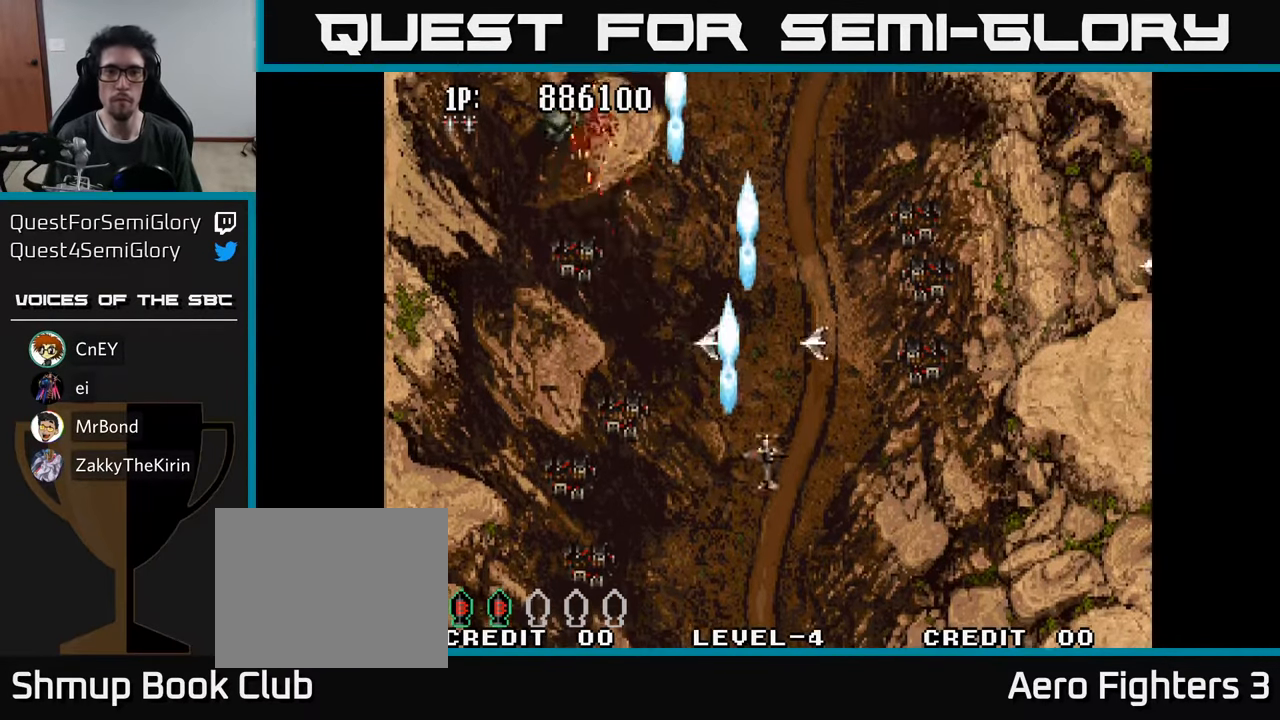
{"buttons": ["A", "DPAD_LEFT"], "left_stick": "center", "right_stick": "center", "events": [[17, "A", "up"], [100, "A", "down"], [217, "A", "up"], [267, "DPAD_UP", "up"], [300, "A", "down"], [383, "A", "up"], [400, "DPAD_RIGHT", "up"], [450, "DPAD_LEFT", "down"], [483, "A", "down"]]}
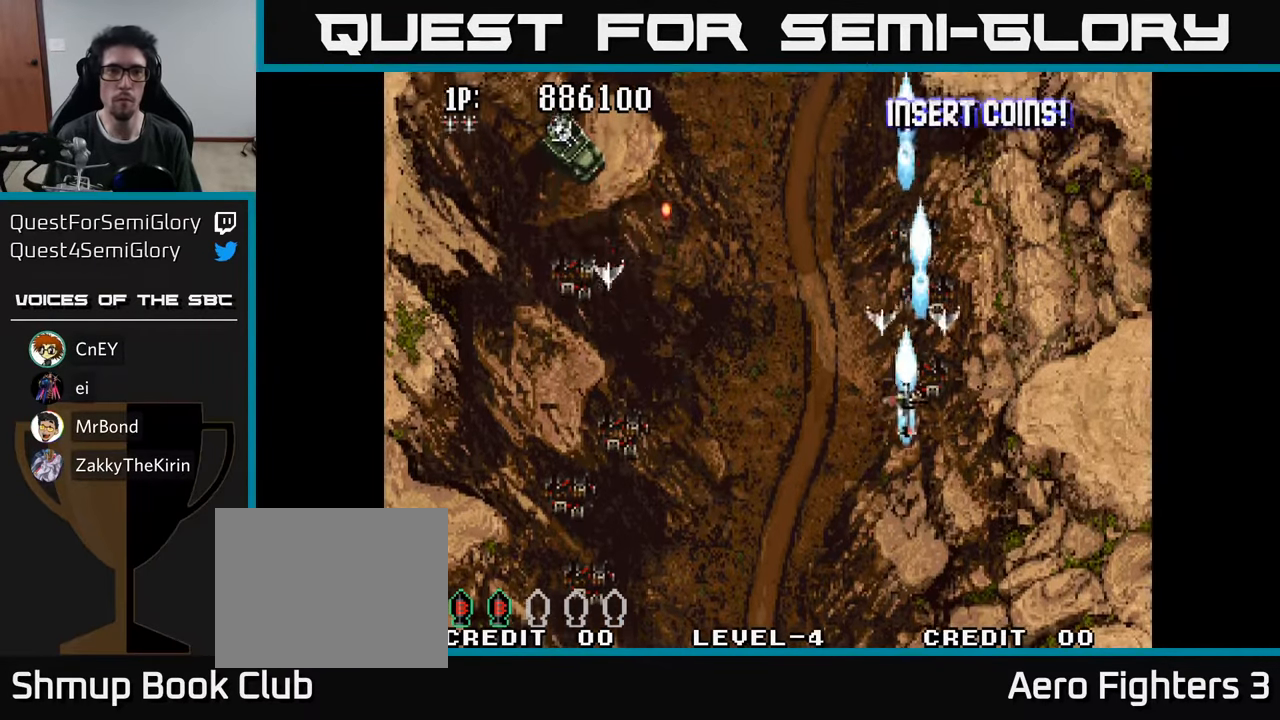
{"buttons": ["DPAD_LEFT"], "left_stick": "center", "right_stick": "center", "events": [[67, "A", "up"], [150, "A", "down"], [217, "DPAD_UP", "down"], [267, "A", "up"], [267, "DPAD_UP", "up"], [350, "A", "down"], [433, "A", "up"]]}
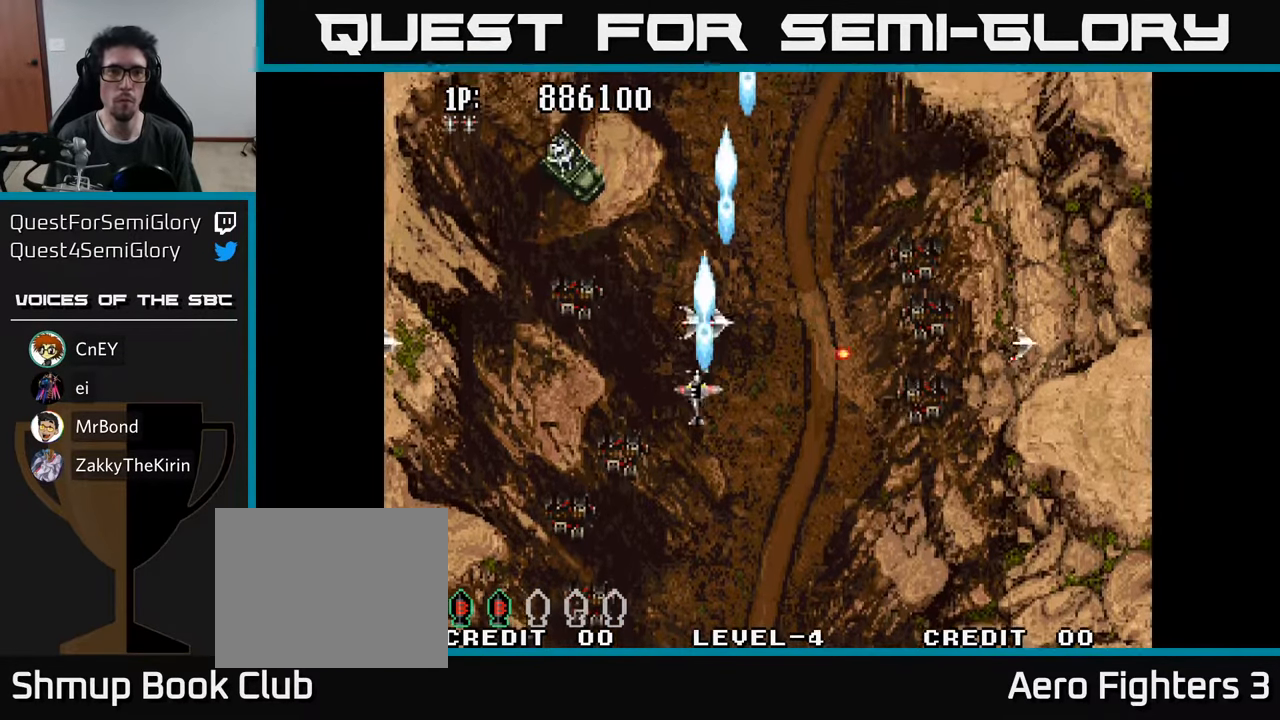
{"buttons": ["A", "DPAD_DOWN"], "left_stick": "center", "right_stick": "center", "events": [[33, "A", "down"], [83, "A", "up"], [100, "DPAD_UP", "down"], [200, "A", "down"], [267, "A", "up"], [300, "DPAD_LEFT", "up"], [333, "A", "down"], [350, "DPAD_UP", "up"], [383, "DPAD_DOWN", "down"], [400, "A", "up"], [483, "A", "down"]]}
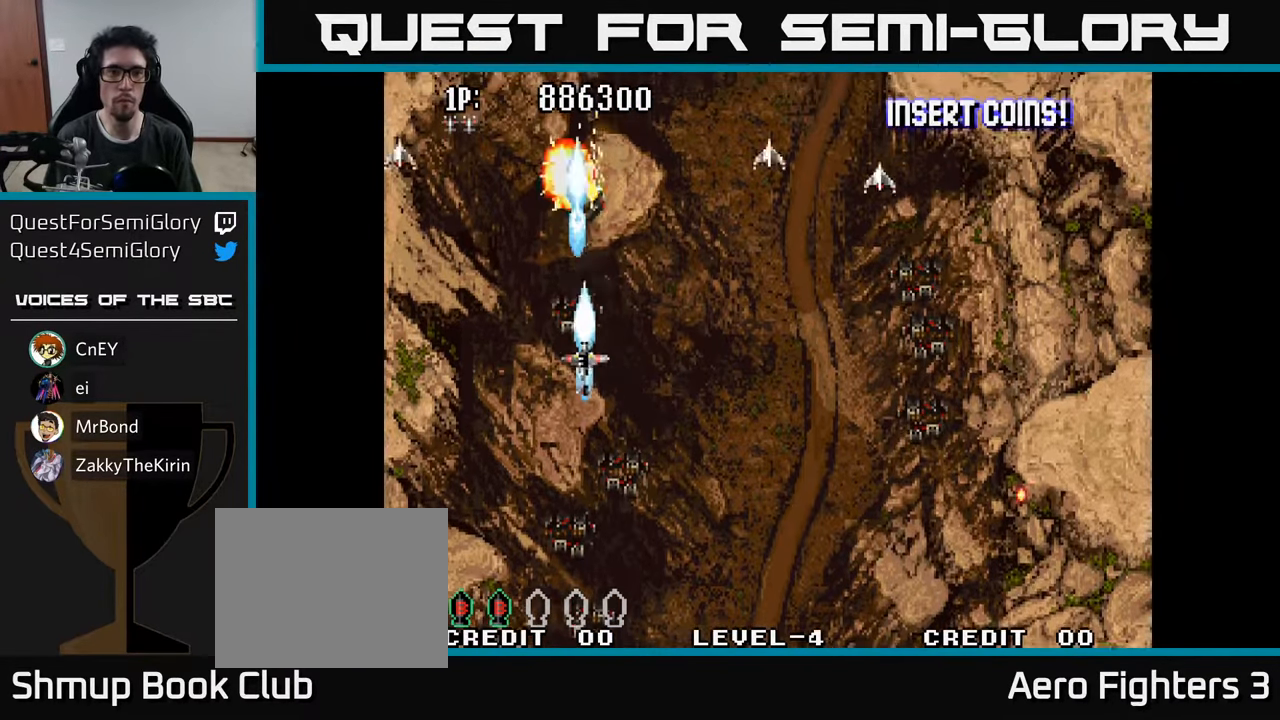
{"buttons": ["DPAD_RIGHT"], "left_stick": "center", "right_stick": "center", "events": [[17, "DPAD_RIGHT", "down"], [50, "DPAD_DOWN", "up"], [83, "A", "up"], [217, "A", "down"], [317, "A", "up"], [383, "A", "down"], [483, "A", "up"]]}
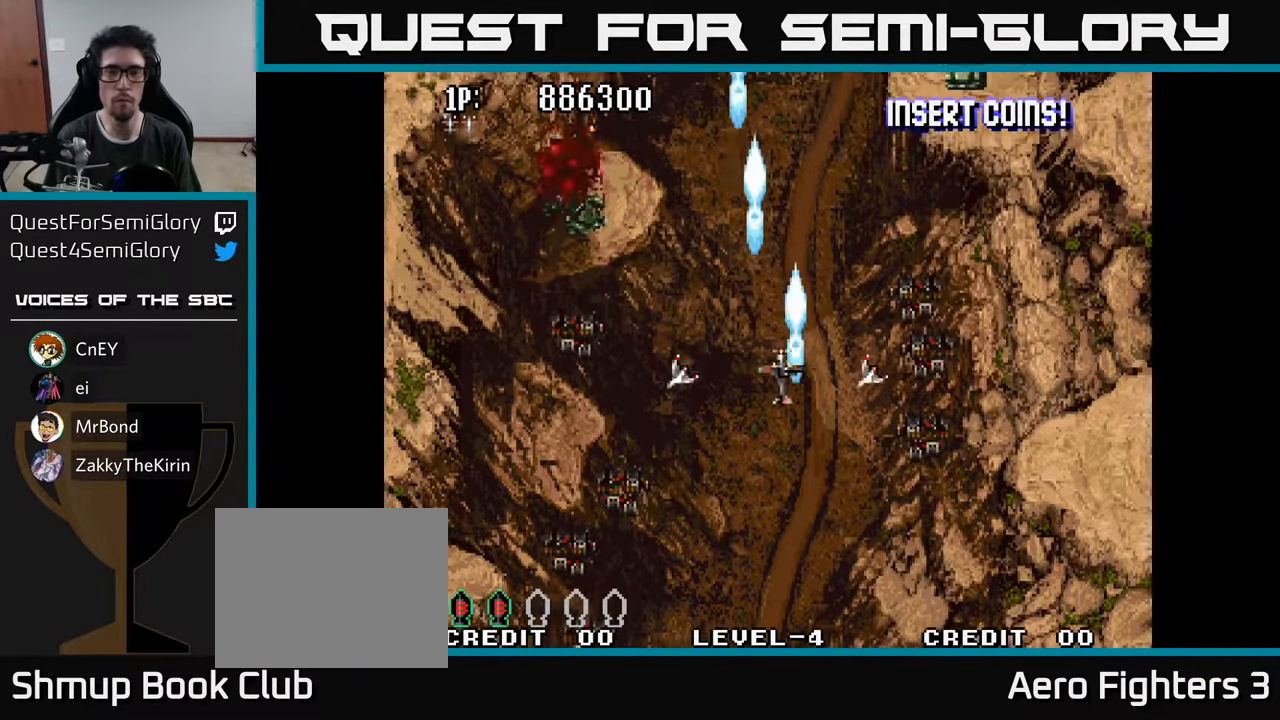
{"buttons": ["DPAD_RIGHT"], "left_stick": "center", "right_stick": "center", "events": [[67, "A", "down"], [150, "A", "up"], [233, "A", "down"], [317, "A", "up"], [384, "A", "down"], [467, "A", "up"]]}
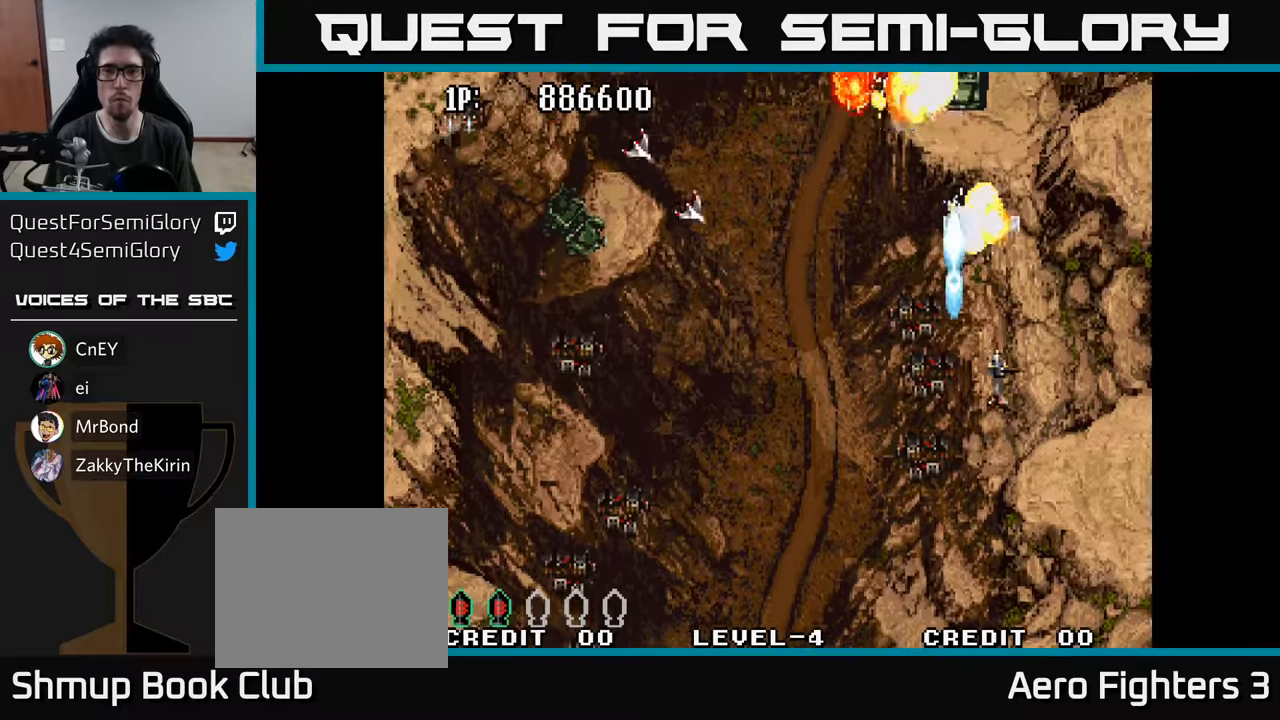
{"buttons": ["A"], "left_stick": "center", "right_stick": "center"}
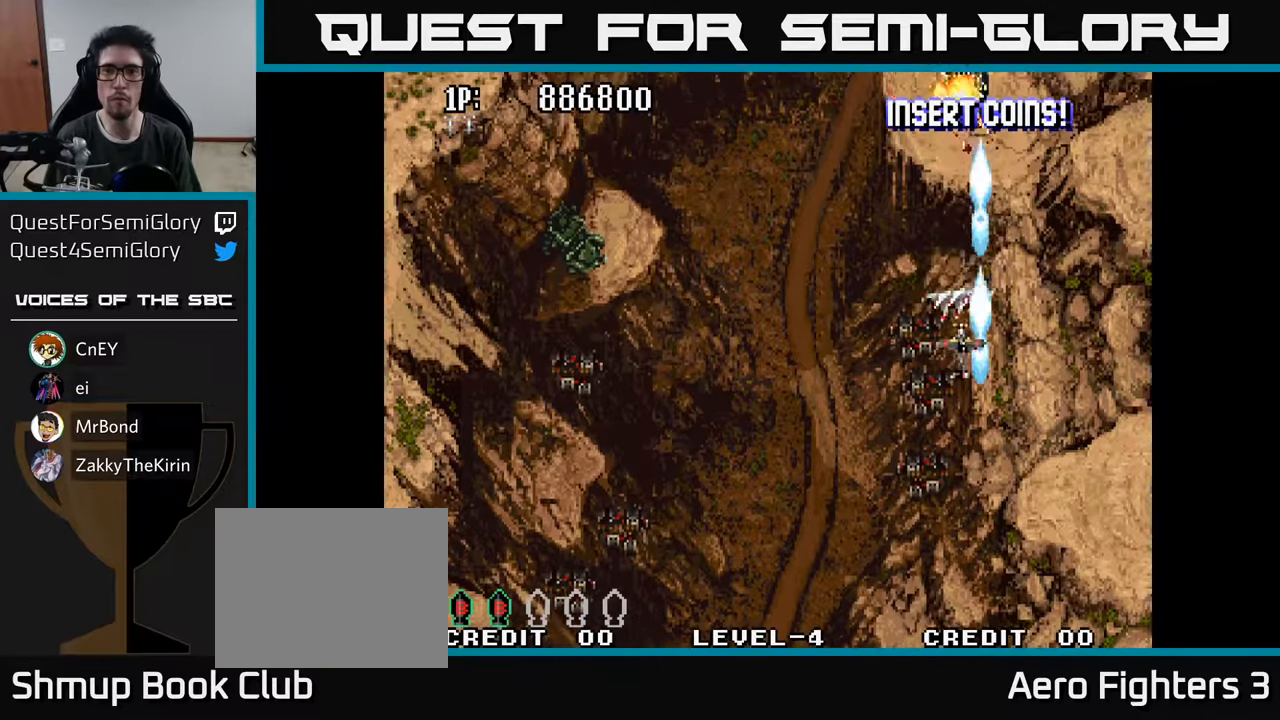
{"buttons": ["A", "DPAD_UP", "DPAD_LEFT"], "left_stick": "center", "right_stick": "center", "events": [[67, "A", "up"], [150, "A", "down"], [234, "A", "up"], [234, "DPAD_LEFT", "down"], [300, "A", "down"], [350, "DPAD_UP", "down"], [400, "A", "up"], [400, "DPAD_LEFT", "up"], [450, "DPAD_LEFT", "down"], [500, "A", "down"]]}
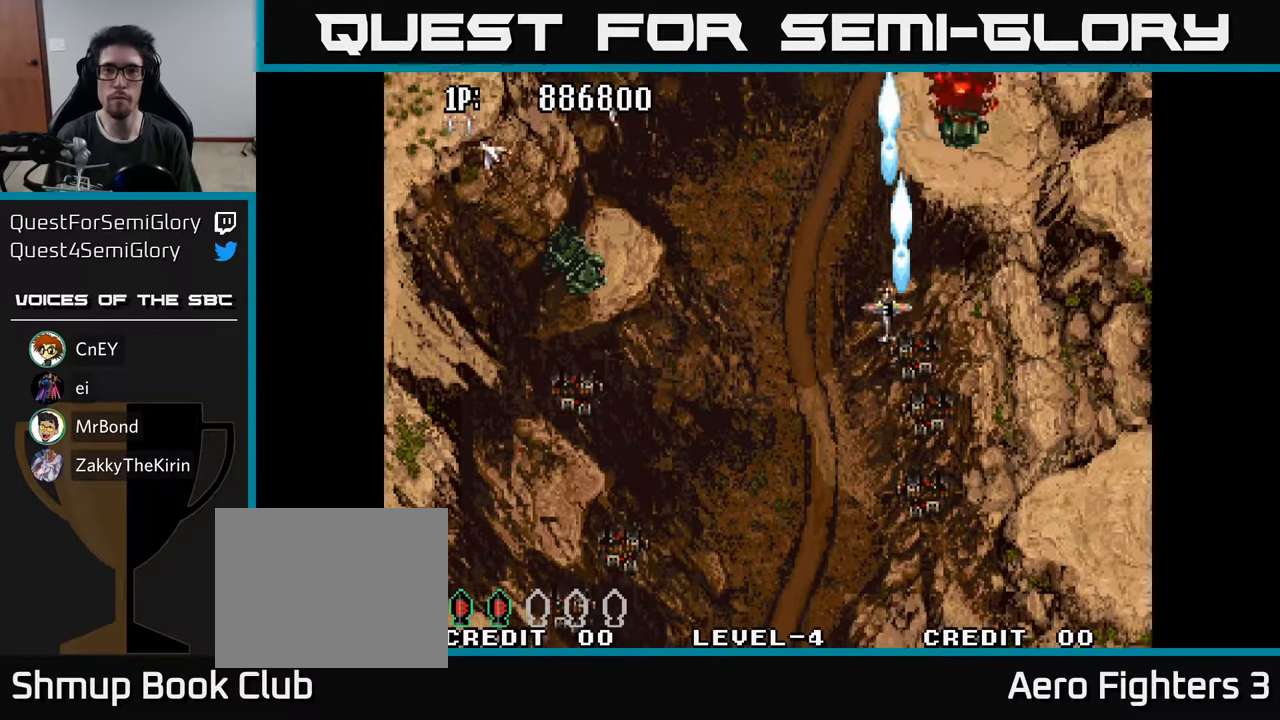
{"buttons": ["DPAD_LEFT"], "left_stick": "center", "right_stick": "center", "events": [[34, "DPAD_UP", "up"], [117, "A", "up"], [134, "DPAD_DOWN", "down"], [184, "A", "down"], [200, "DPAD_LEFT", "up"], [300, "DPAD_LEFT", "down"], [317, "DPAD_DOWN", "up"], [334, "A", "up"], [384, "A", "down"], [500, "A", "up"]]}
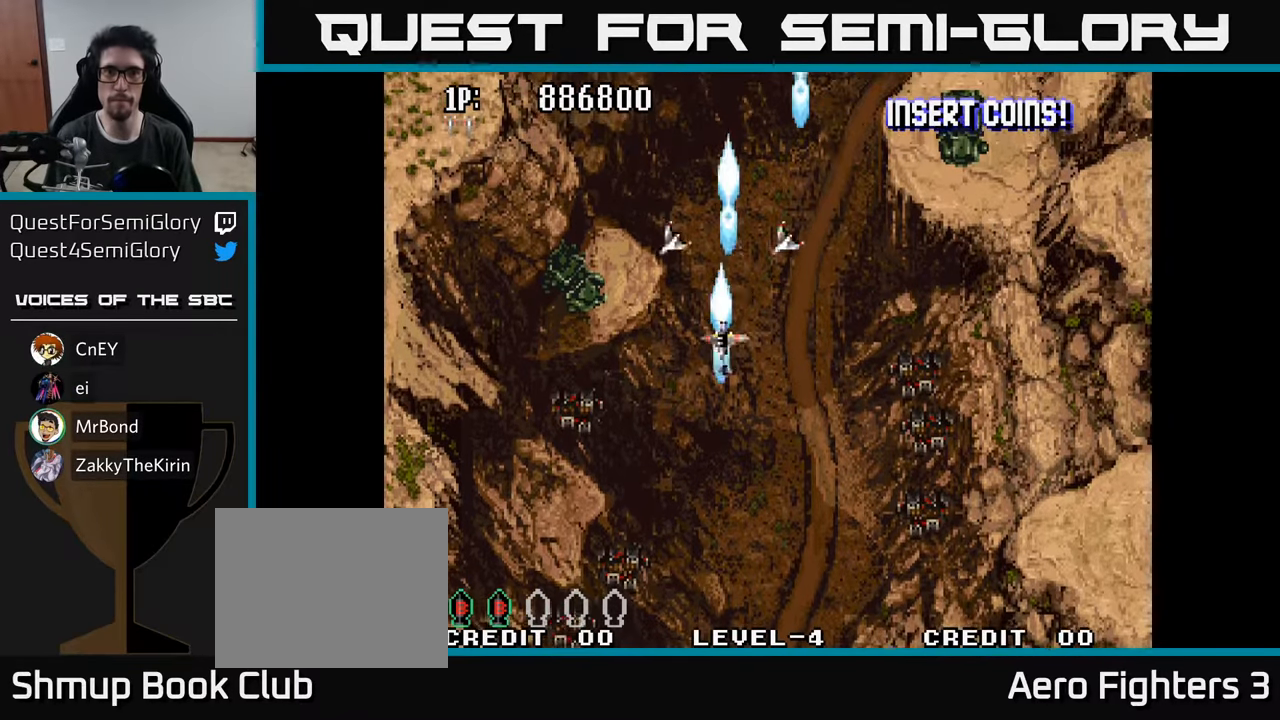
{"buttons": ["DPAD_RIGHT"], "left_stick": "center", "right_stick": "center", "events": [[117, "A", "down"], [167, "A", "up"], [267, "A", "down"], [334, "A", "up"], [334, "DPAD_LEFT", "up"], [334, "DPAD_RIGHT", "down"], [334, "DPAD_UP", "down"], [367, "DPAD_UP", "up"], [400, "DPAD_UP", "down"], [434, "A", "down"], [434, "DPAD_UP", "up"], [500, "A", "up"]]}
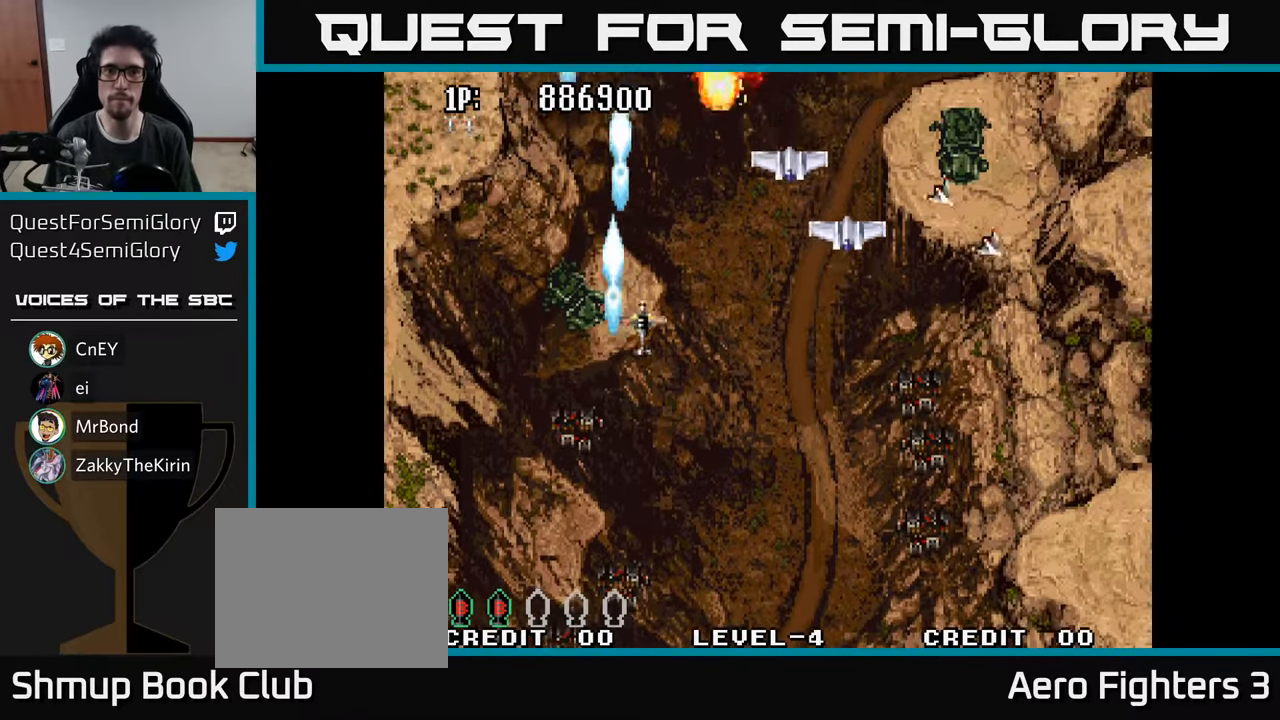
{"buttons": ["DPAD_DOWN", "DPAD_LEFT"], "left_stick": "center", "right_stick": "center", "events": [[67, "A", "down"], [100, "DPAD_DOWN", "down"], [184, "A", "up"], [250, "A", "down"], [334, "A", "up"], [384, "DPAD_RIGHT", "up"], [400, "A", "down"], [434, "DPAD_LEFT", "down"], [500, "A", "up"]]}
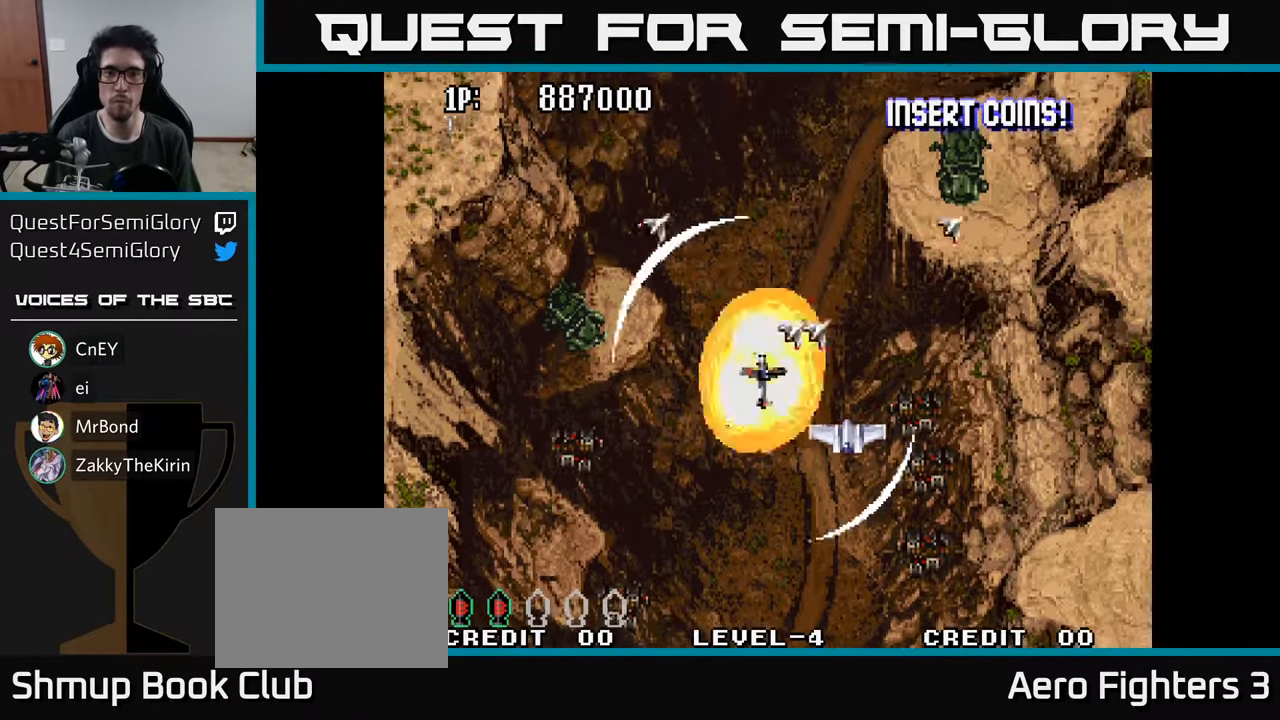
{"buttons": ["A", "DPAD_RIGHT"], "left_stick": "center", "right_stick": "center"}
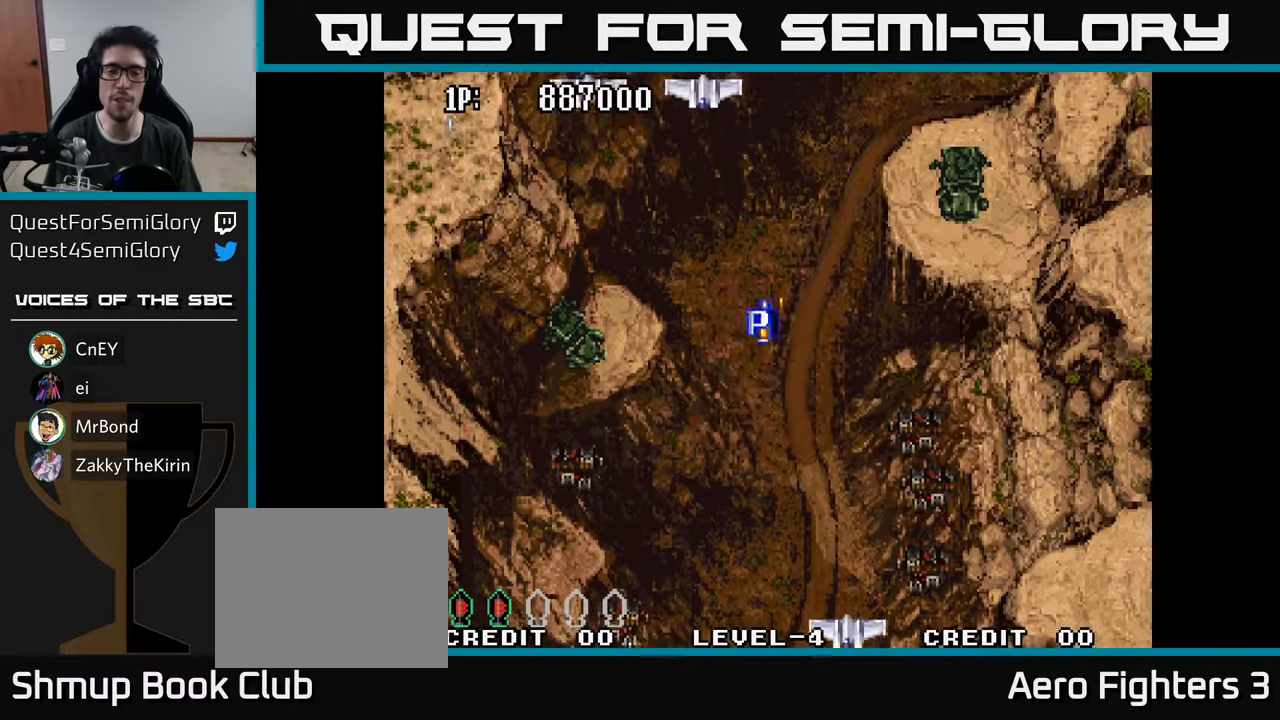
{"buttons": ["A", "DPAD_UP"], "left_stick": "center", "right_stick": "center", "events": [[50, "A", "up"], [50, "DPAD_UP", "down"], [117, "A", "down"], [167, "DPAD_RIGHT", "up"], [250, "A", "up"], [284, "DPAD_LEFT", "down"], [317, "A", "down"], [384, "A", "up"], [450, "A", "down"], [484, "DPAD_LEFT", "up"]]}
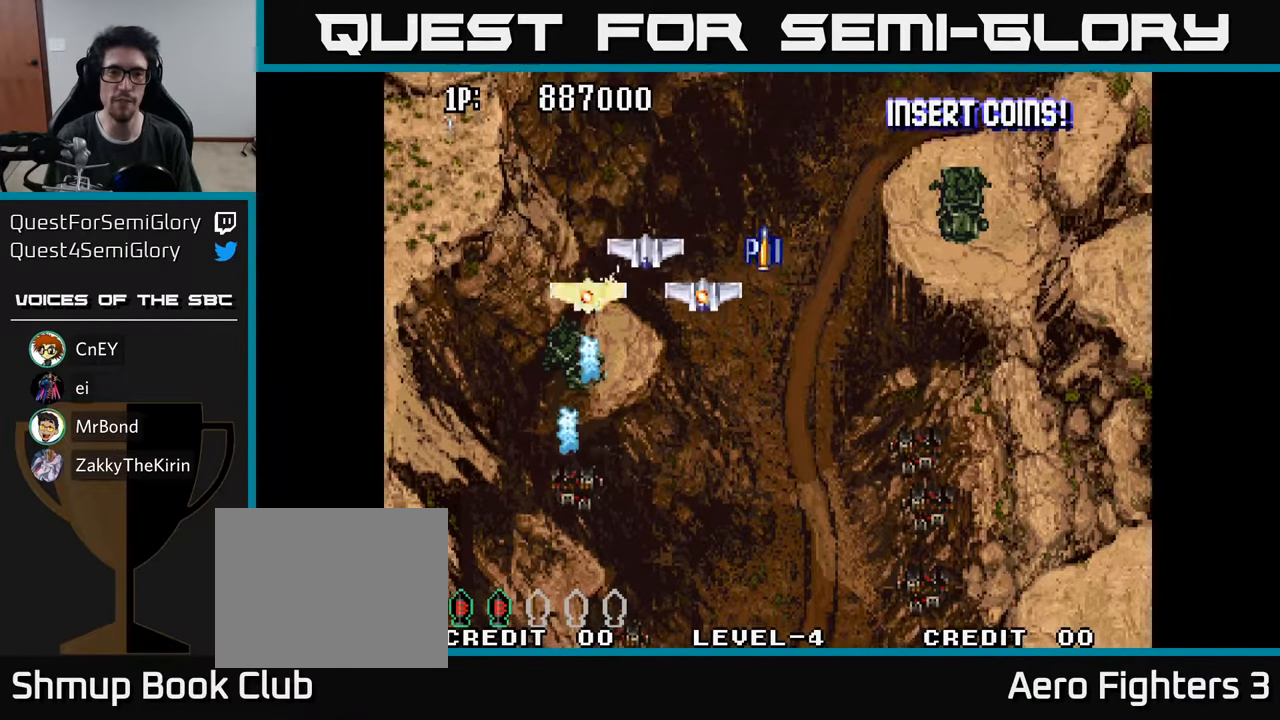
{"buttons": ["DPAD_UP", "DPAD_RIGHT"], "left_stick": "center", "right_stick": "center", "events": [[17, "DPAD_RIGHT", "down"], [34, "A", "up"], [84, "DPAD_UP", "up"], [100, "A", "down"], [150, "A", "up"], [184, "DPAD_DOWN", "down"], [234, "A", "down"], [300, "A", "up"], [367, "A", "down"], [367, "DPAD_DOWN", "up"], [450, "A", "up"], [500, "DPAD_UP", "down"]]}
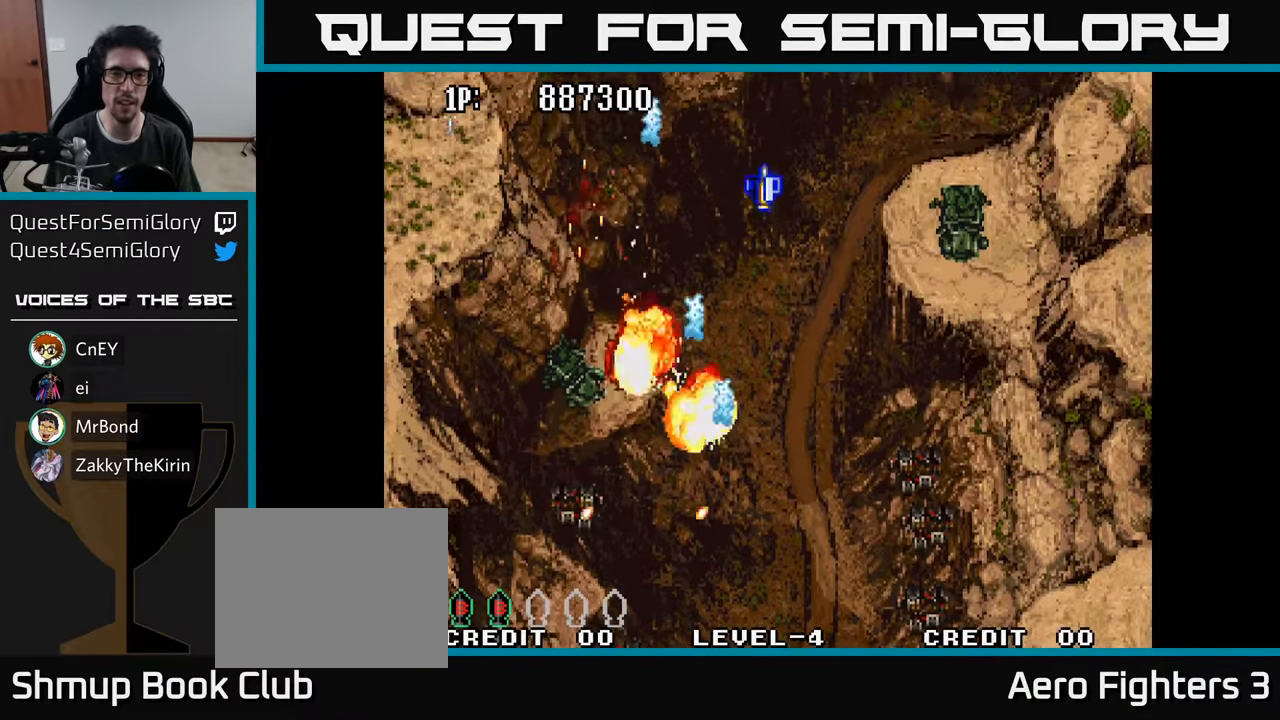
{"buttons": ["DPAD_UP"], "left_stick": "center", "right_stick": "center", "events": [[17, "A", "down"], [117, "A", "up"], [184, "A", "down"], [184, "DPAD_RIGHT", "up"], [300, "A", "up"], [384, "A", "down"], [484, "A", "up"]]}
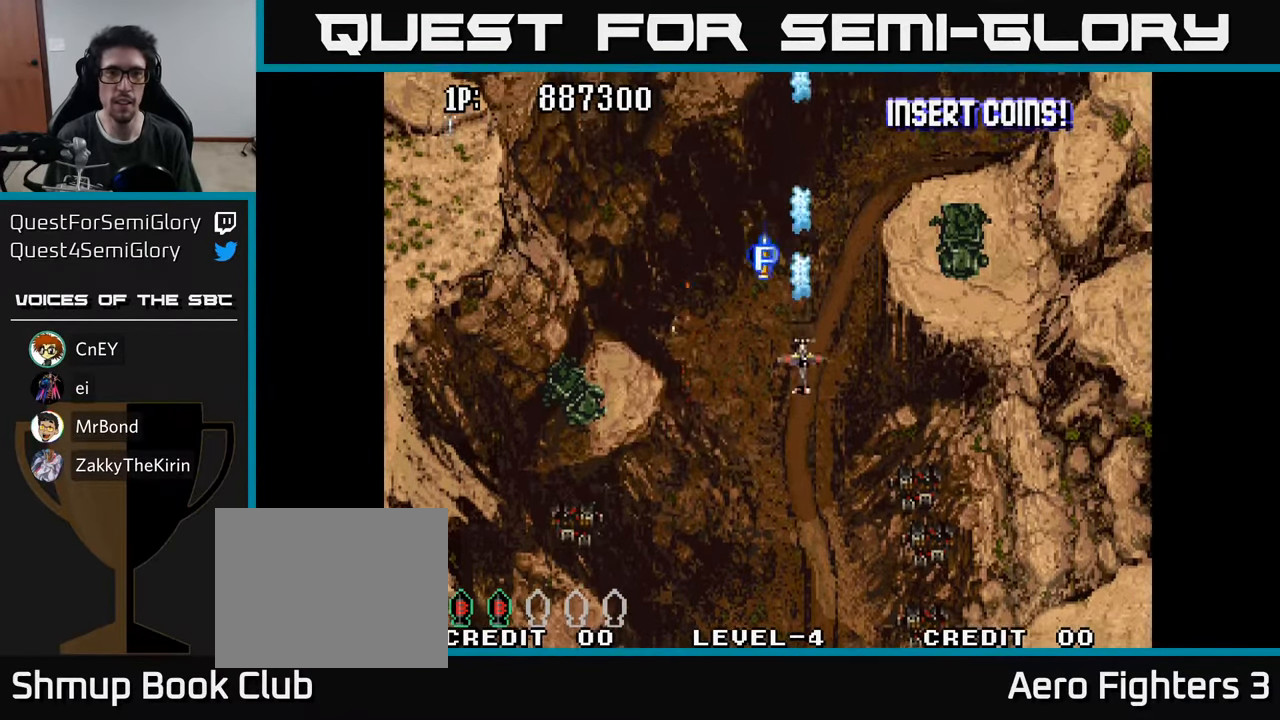
{"buttons": ["A", "DPAD_DOWN", "DPAD_LEFT"], "left_stick": "center", "right_stick": "center", "events": [[100, "A", "down"], [150, "A", "up"], [150, "DPAD_LEFT", "down"], [217, "DPAD_UP", "up"], [267, "A", "down"], [317, "DPAD_DOWN", "down"], [384, "A", "up"], [450, "A", "down"]]}